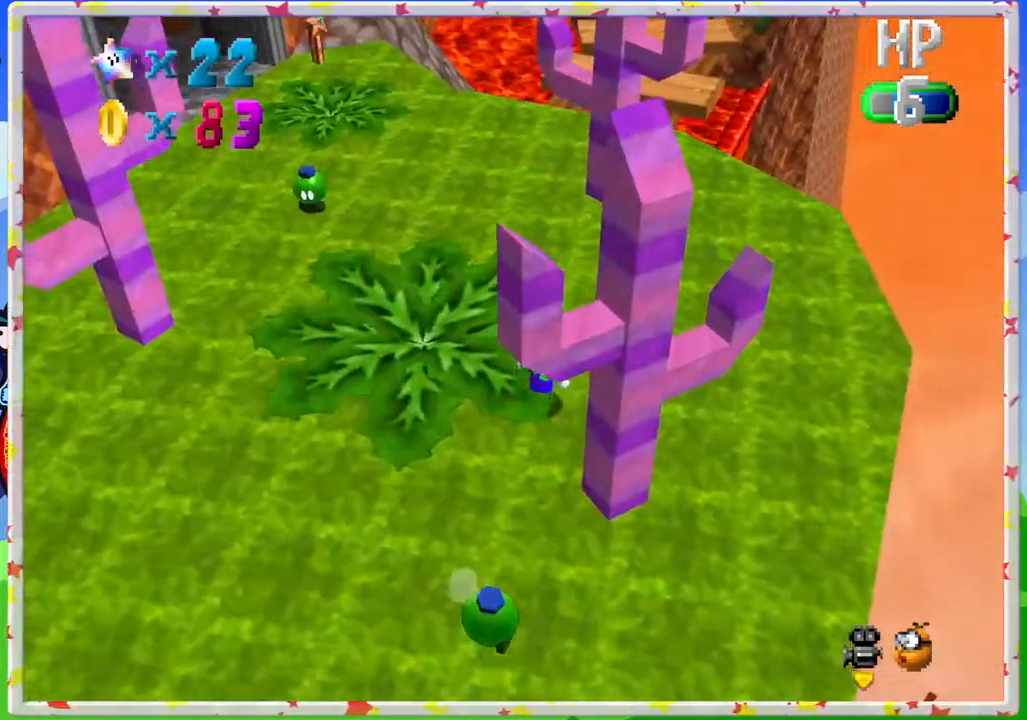
Gameplay with a controller (Nintendo layout); each line is a JSON object with the inputs held at the frame after it. "events" lists button and stick changes between this image and that frame as [ms after this image, input, new state], when the widget could be followed in between. Not read: L3 R3.
{"buttons": [], "left_stick": "up", "events": []}
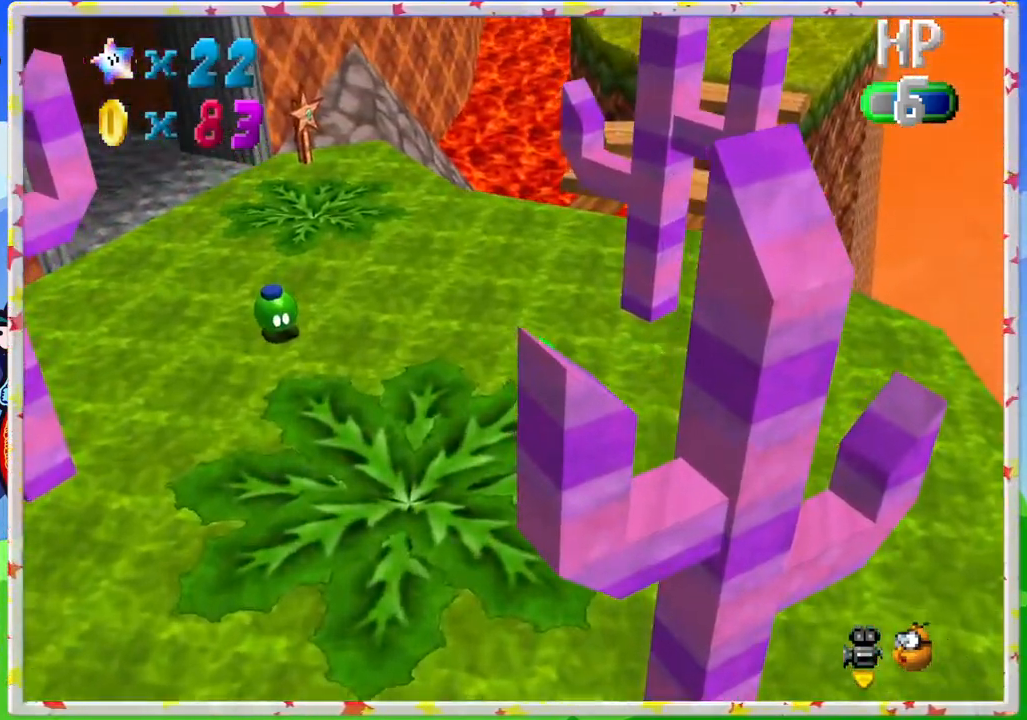
{"buttons": [], "left_stick": "up", "events": [[233, "C_RIGHT", "down"], [350, "C_RIGHT", "up"]]}
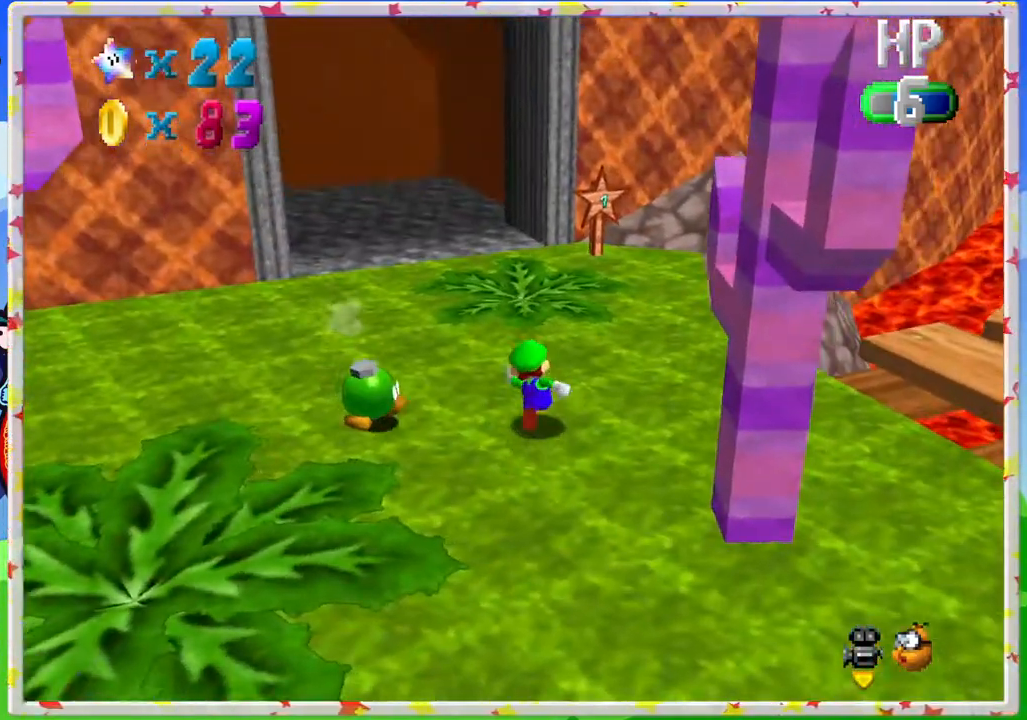
{"buttons": [], "left_stick": "up-right", "events": [[133, "C_RIGHT", "down"], [250, "C_RIGHT", "up"], [483, "left_stick", "up-right"]]}
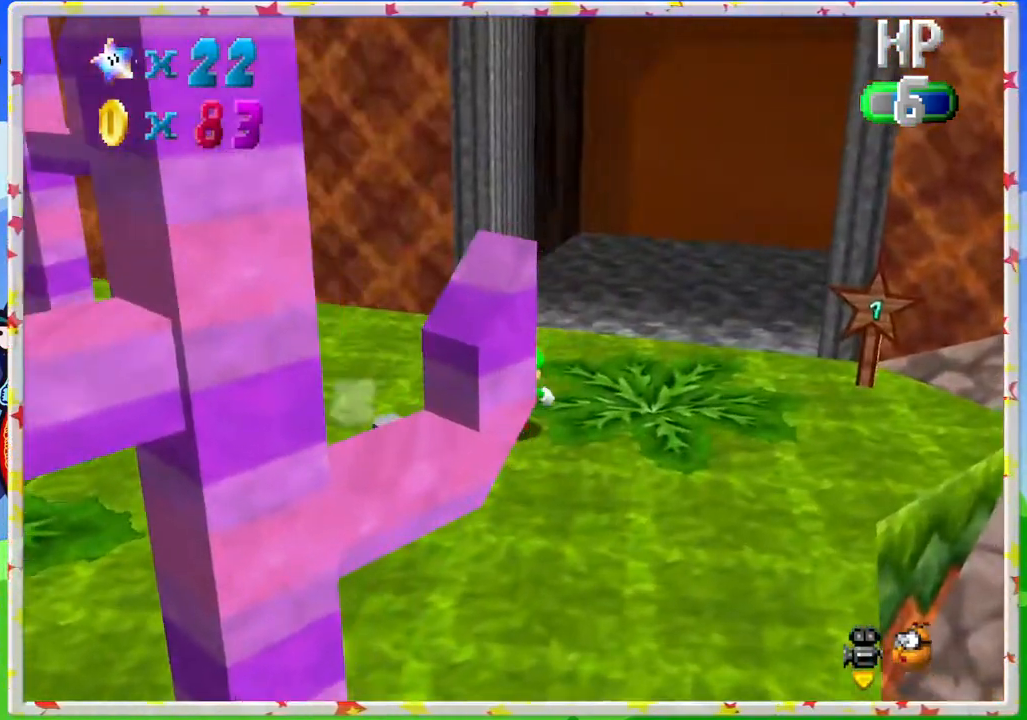
{"buttons": [], "left_stick": "up", "events": [[350, "left_stick", "up"]]}
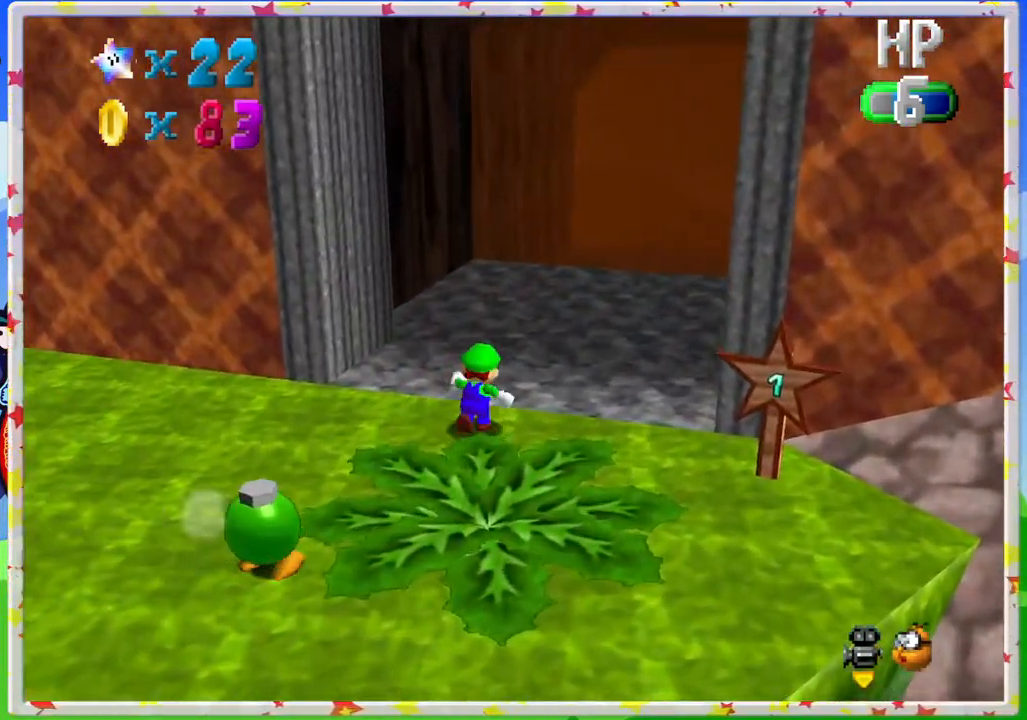
{"buttons": ["C_LEFT"], "left_stick": "up", "events": [[433, "C_LEFT", "down"]]}
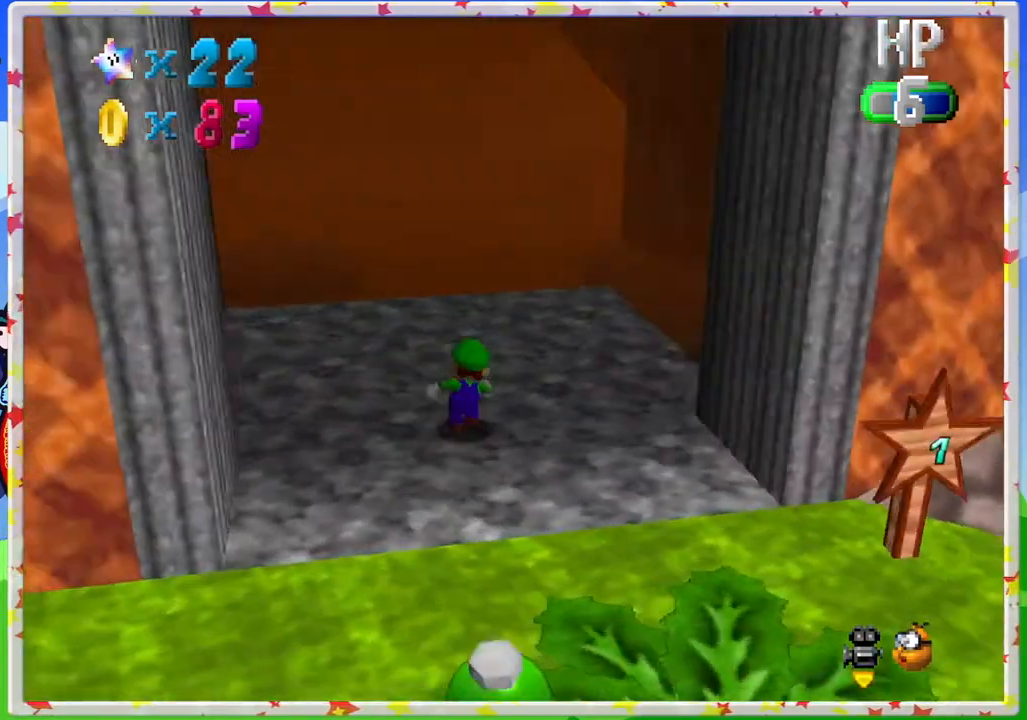
{"buttons": ["C_RIGHT"], "left_stick": "up", "events": [[33, "C_LEFT", "up"], [450, "C_RIGHT", "down"]]}
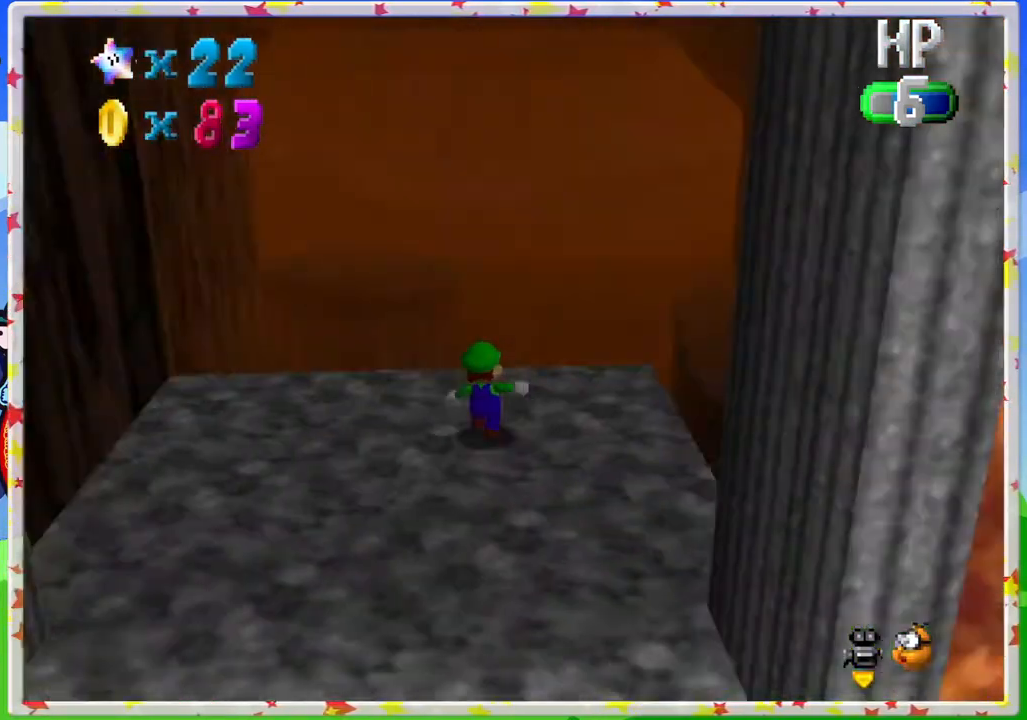
{"buttons": ["A"], "left_stick": "down", "events": [[67, "C_RIGHT", "up"], [233, "A", "down"], [233, "left_stick", "right"], [367, "left_stick", "down"]]}
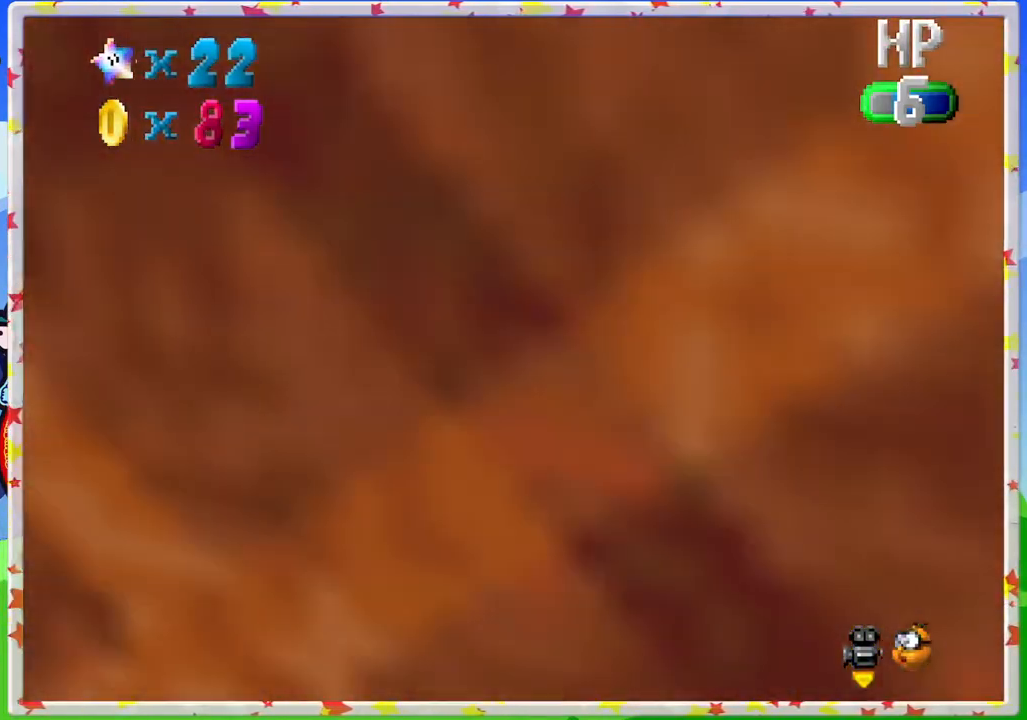
{"buttons": ["A", "B"], "left_stick": "down", "events": [[383, "B", "down"]]}
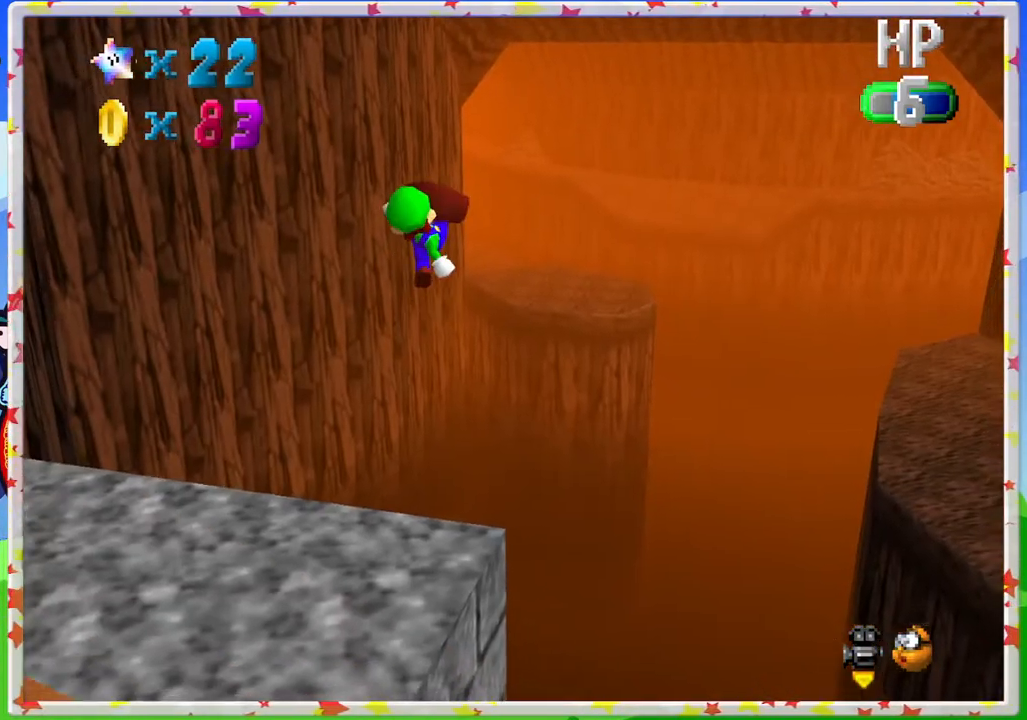
{"buttons": [], "left_stick": "down-left", "events": [[117, "left_stick", "down-left"], [417, "B", "up"], [483, "A", "up"]]}
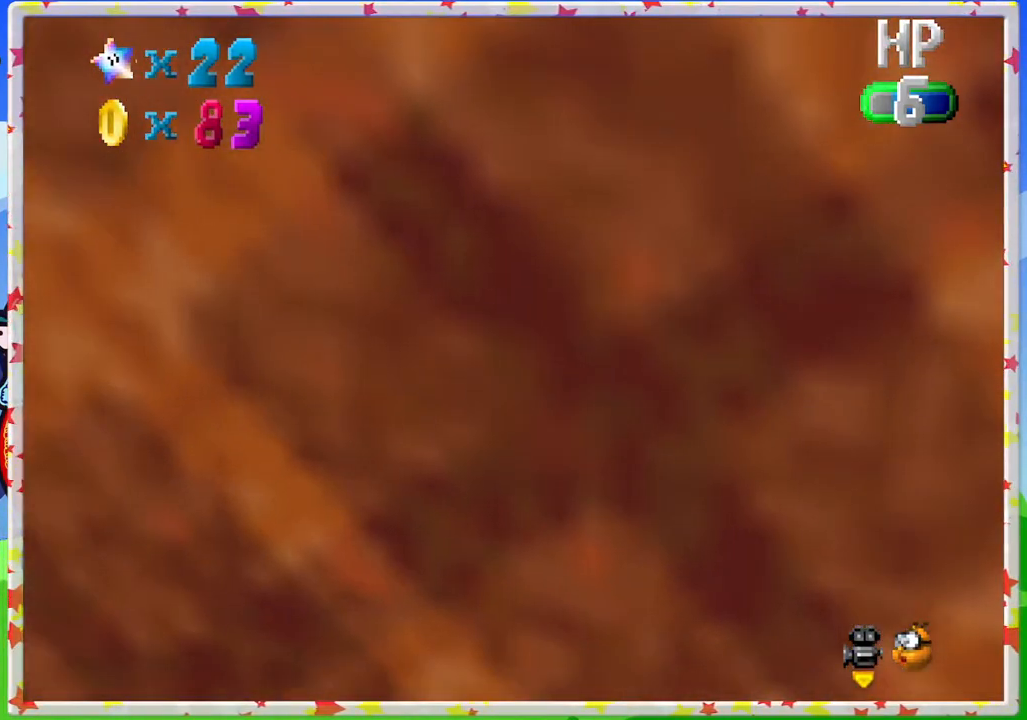
{"buttons": ["A"], "left_stick": "right", "events": [[33, "C_LEFT", "down"], [33, "left_stick", "center"], [183, "C_LEFT", "up"], [267, "C_LEFT", "down"], [400, "C_LEFT", "up"], [483, "A", "down"], [483, "left_stick", "right"]]}
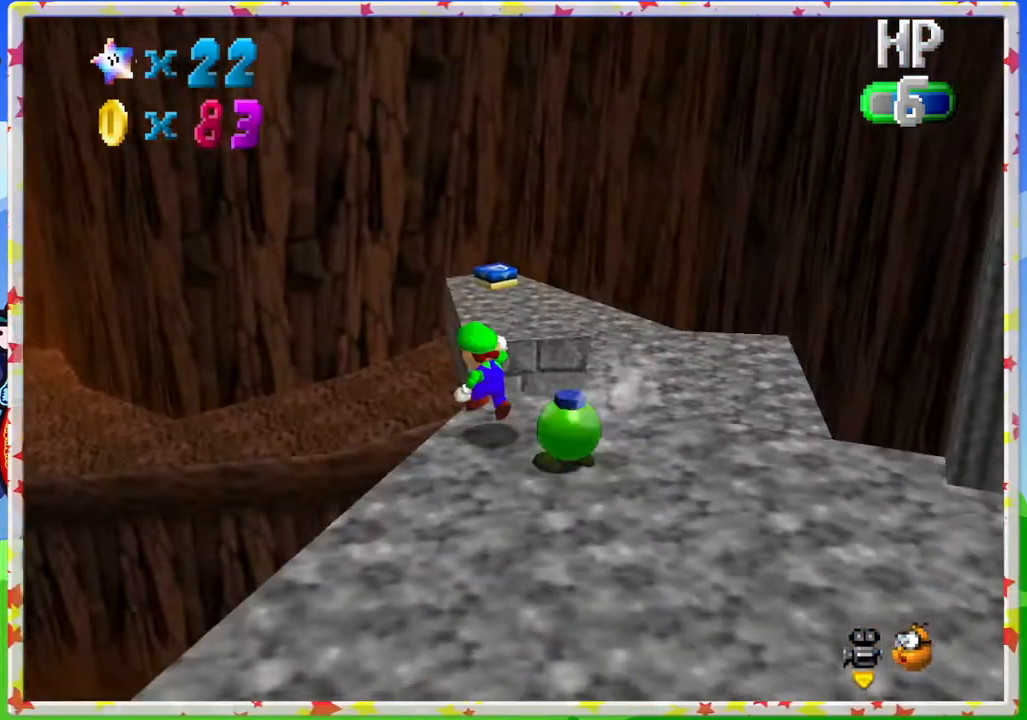
{"buttons": ["A", "B"], "left_stick": "down-right", "events": [[17, "left_stick", "down-right"], [383, "B", "down"]]}
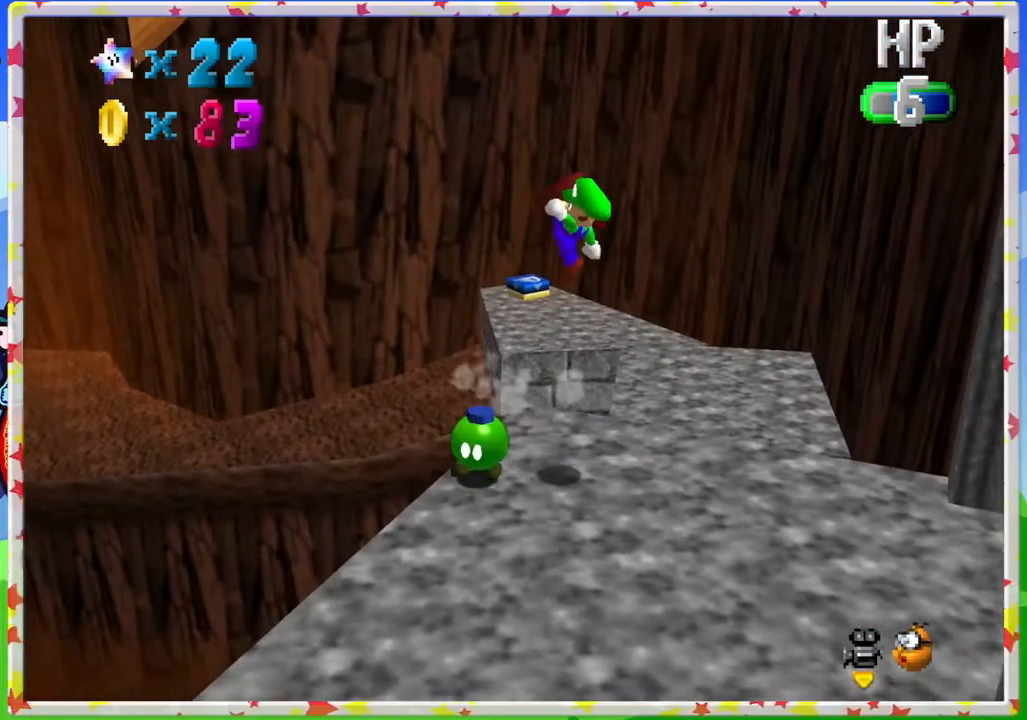
{"buttons": [], "left_stick": "right", "events": [[117, "B", "up"], [167, "A", "up"], [267, "left_stick", "right"]]}
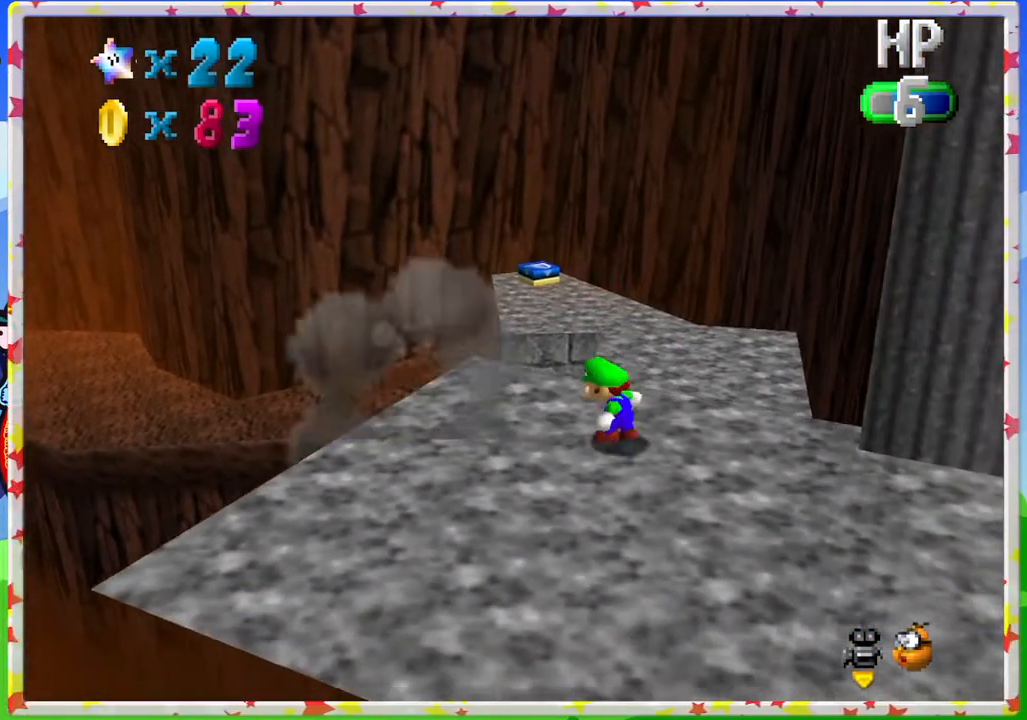
{"buttons": [], "left_stick": "up", "events": [[33, "left_stick", "up"]]}
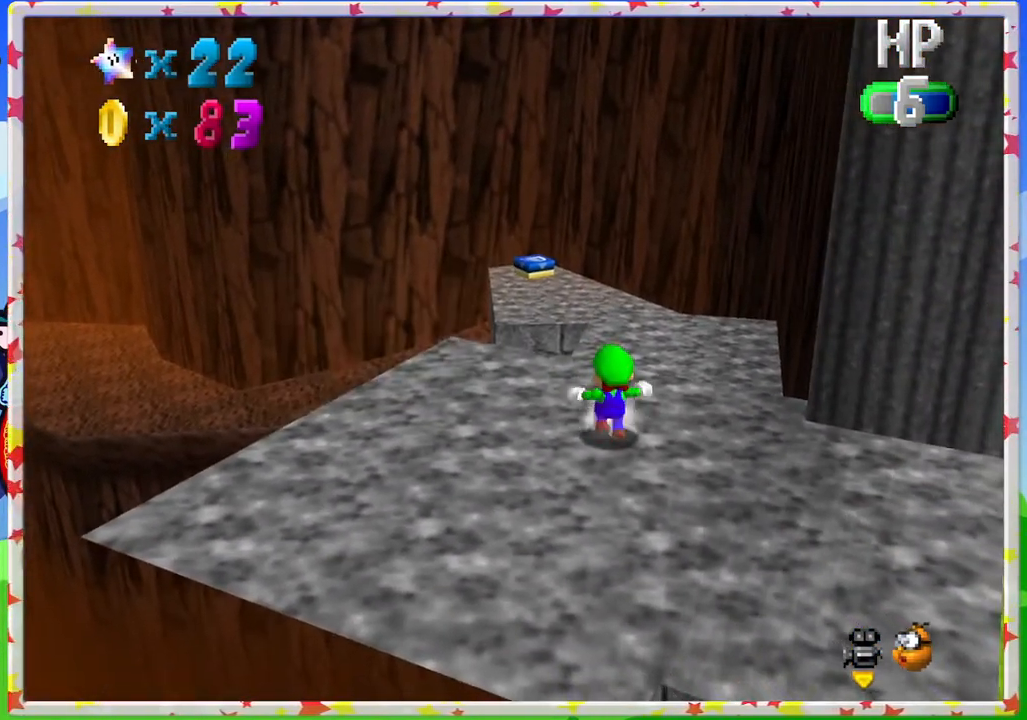
{"buttons": [], "left_stick": "up", "events": []}
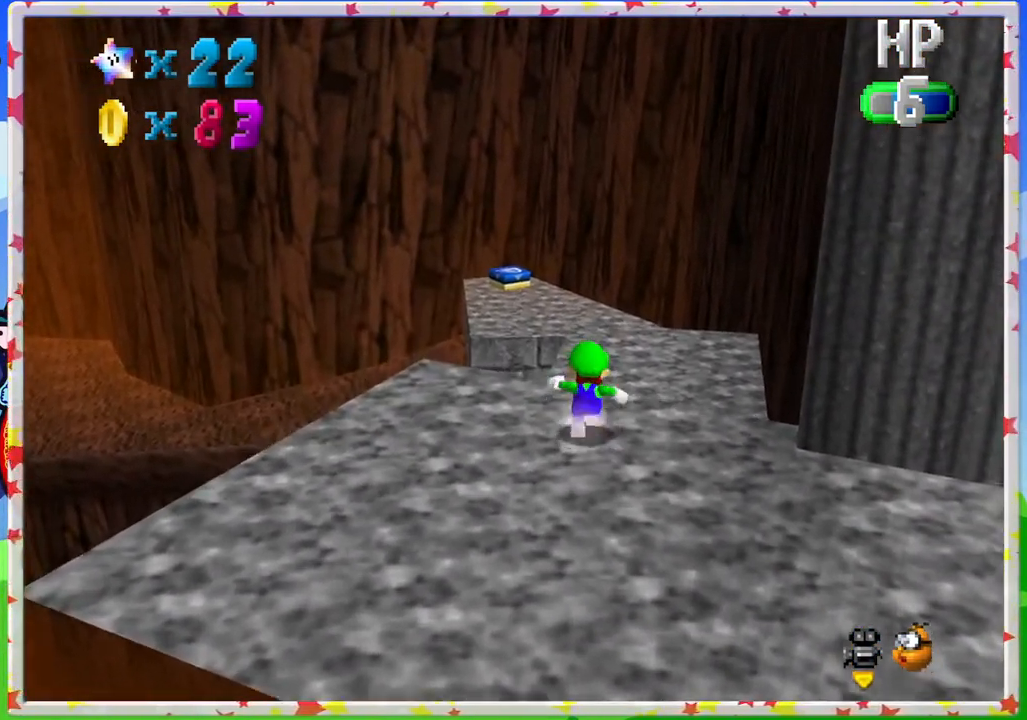
{"buttons": ["Z"], "left_stick": "up", "events": [[133, "Z", "down"], [167, "A", "down"], [400, "A", "up"]]}
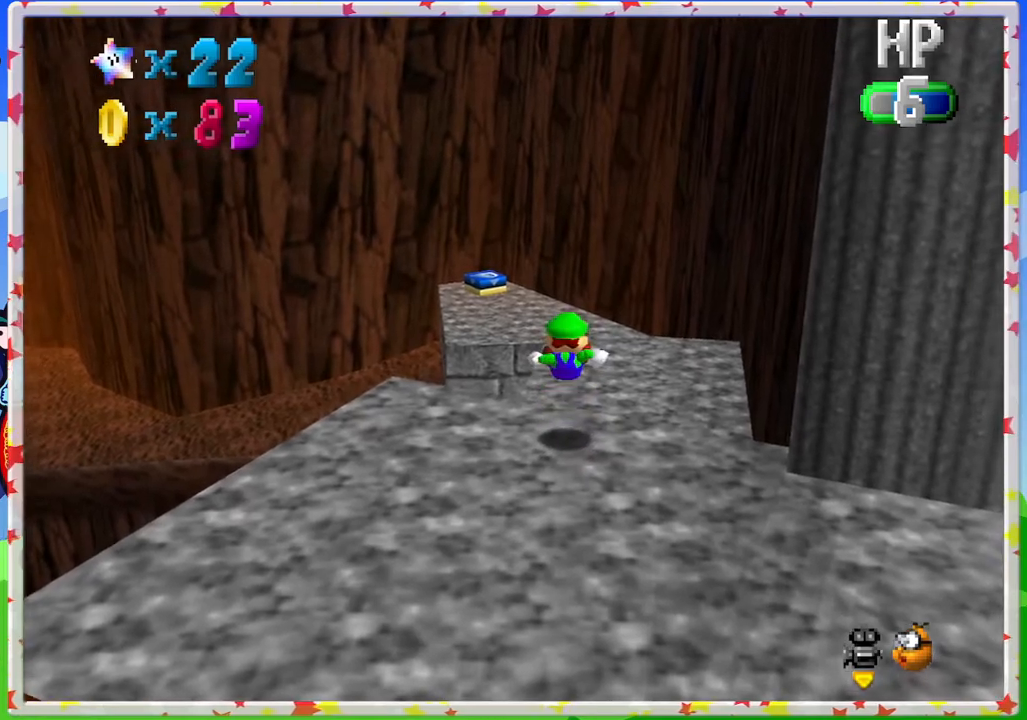
{"buttons": [], "left_stick": "center", "events": [[67, "Z", "up"], [133, "left_stick", "center"]]}
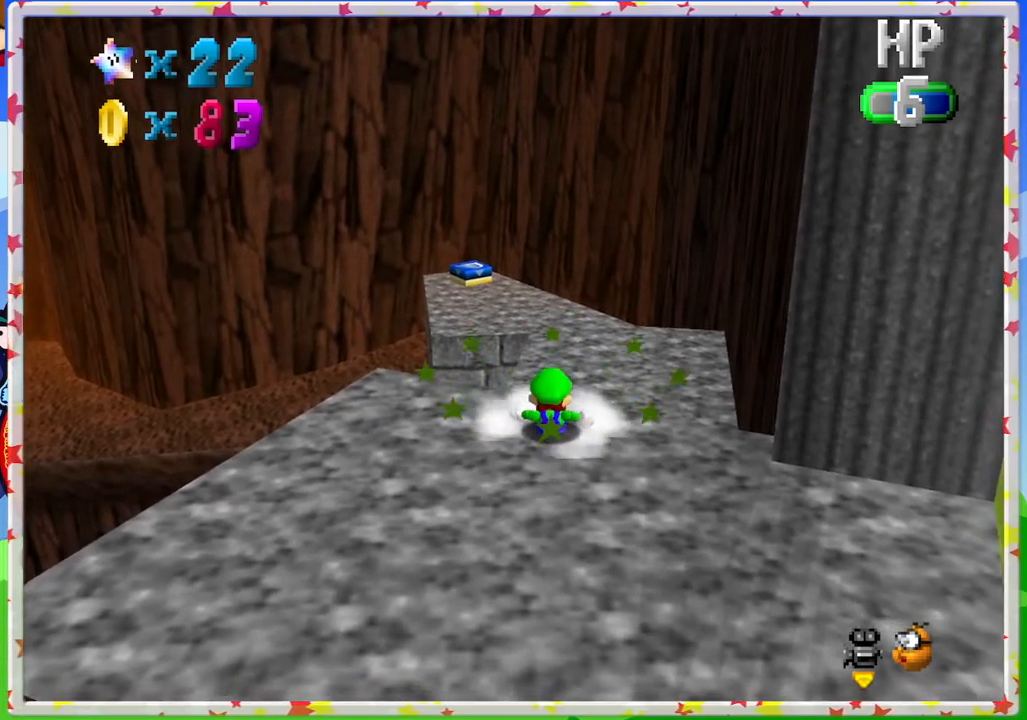
{"buttons": ["A"], "left_stick": "center", "events": [[433, "A", "down"]]}
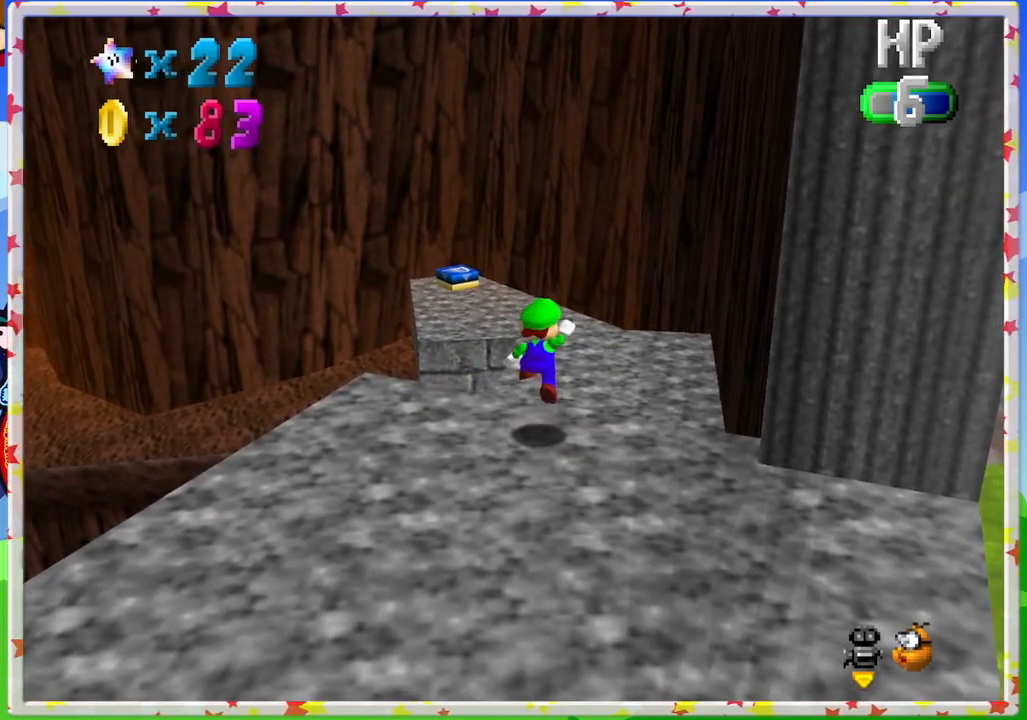
{"buttons": ["A"], "left_stick": "up", "events": [[50, "A", "up"], [117, "left_stick", "up"], [500, "A", "down"]]}
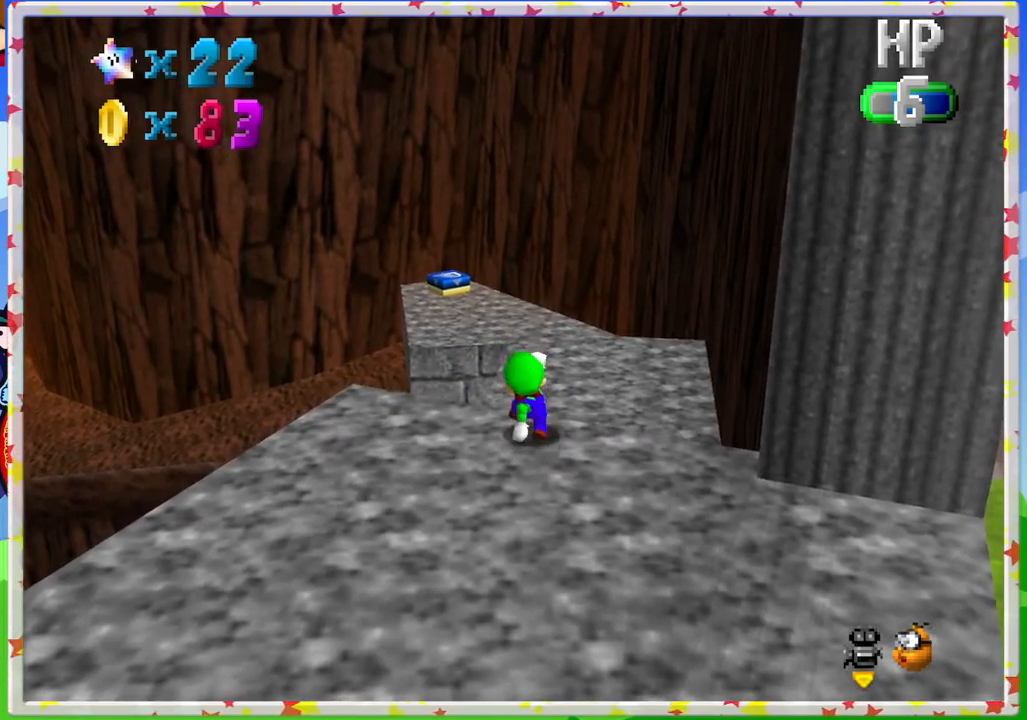
{"buttons": ["A"], "left_stick": "up", "events": []}
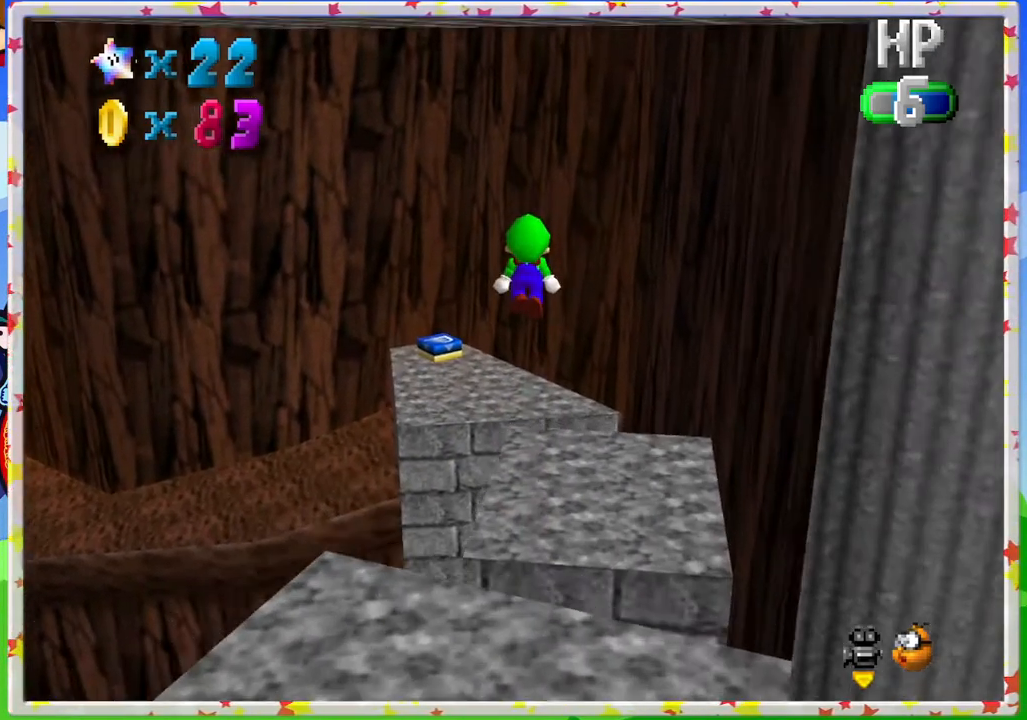
{"buttons": [], "left_stick": "up", "events": [[383, "A", "up"]]}
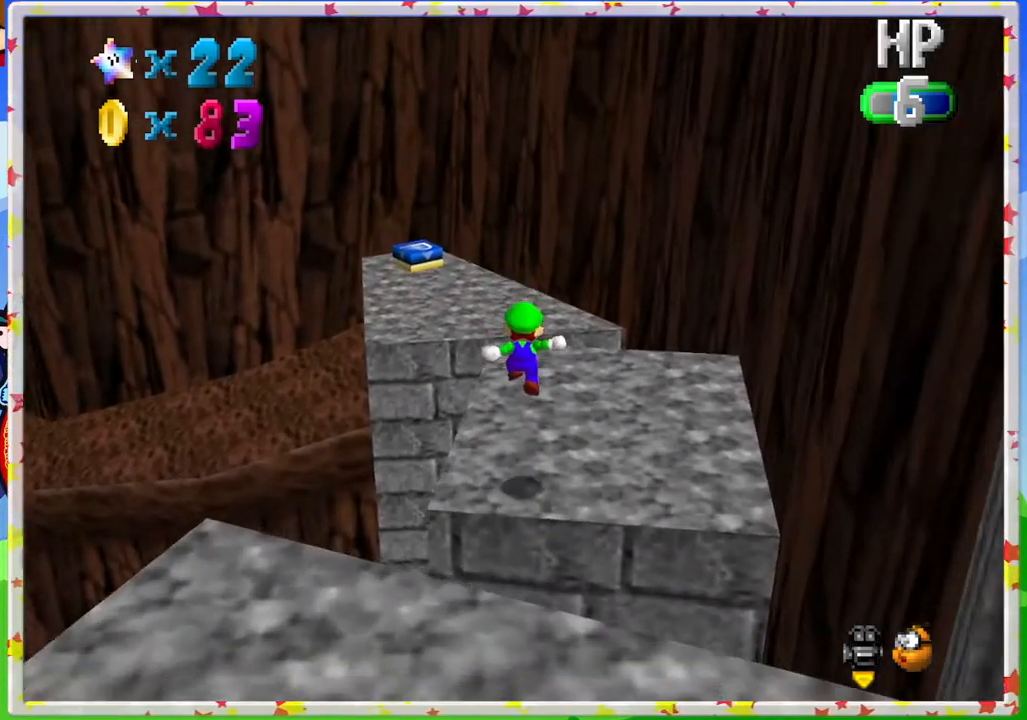
{"buttons": ["A", "Z"], "left_stick": "up", "events": [[450, "Z", "down"], [483, "A", "down"]]}
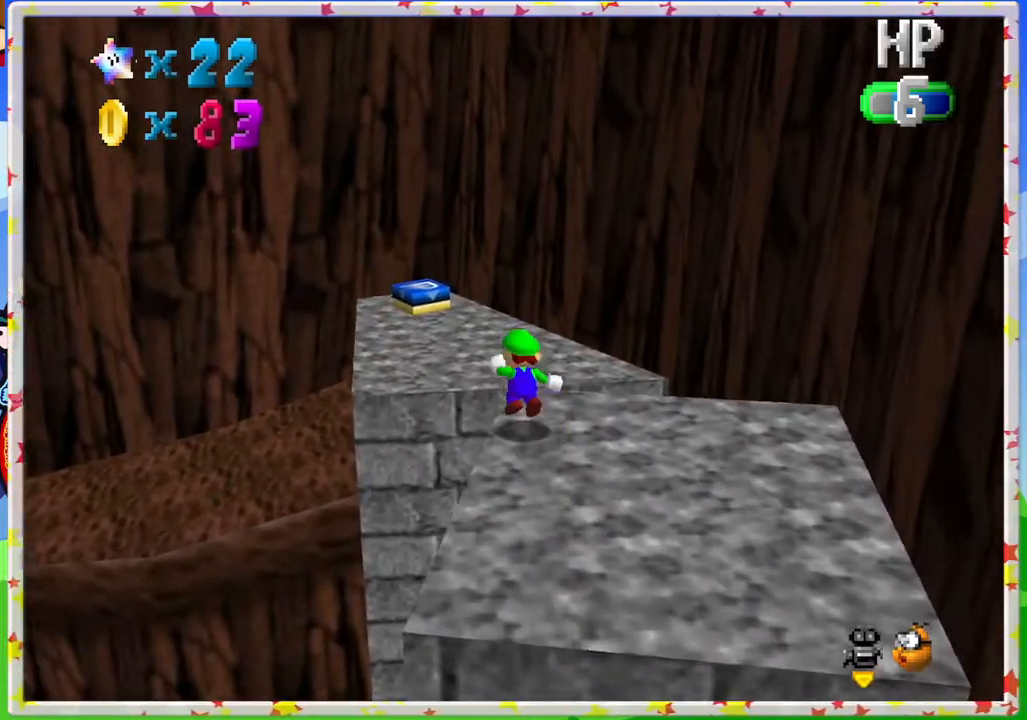
{"buttons": [], "left_stick": "down", "events": [[83, "A", "up"], [83, "Z", "up"], [300, "left_stick", "right"], [400, "C_RIGHT", "down"], [400, "left_stick", "down"], [483, "C_RIGHT", "up"]]}
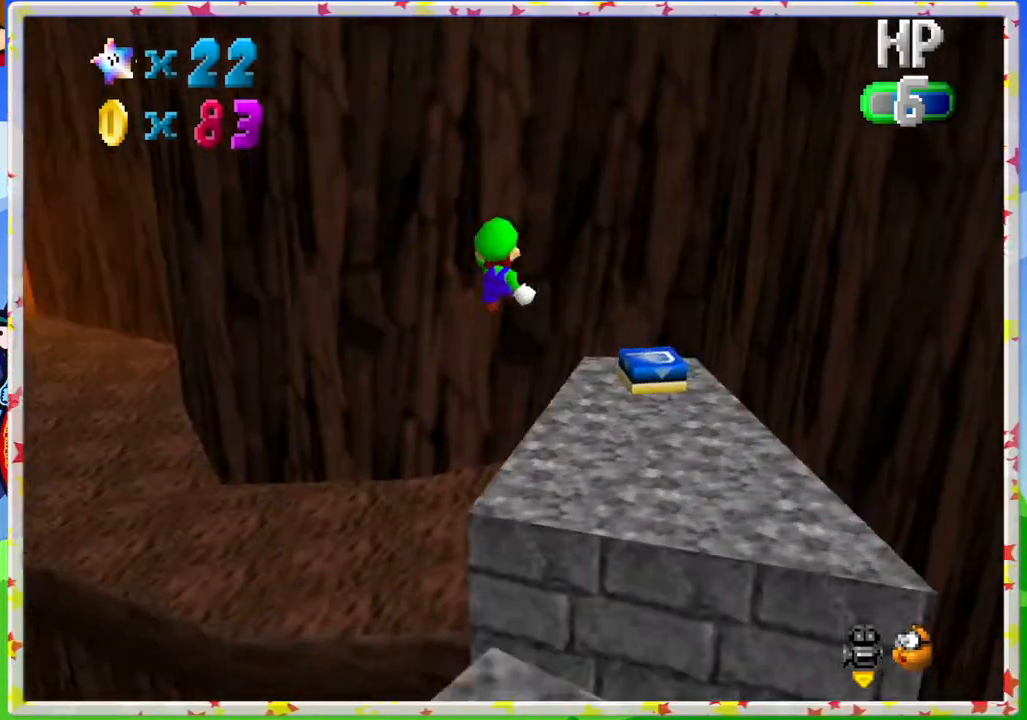
{"buttons": [], "left_stick": "up", "events": [[100, "C_RIGHT", "down"], [167, "left_stick", "left"], [233, "C_RIGHT", "up"], [300, "left_stick", "up"]]}
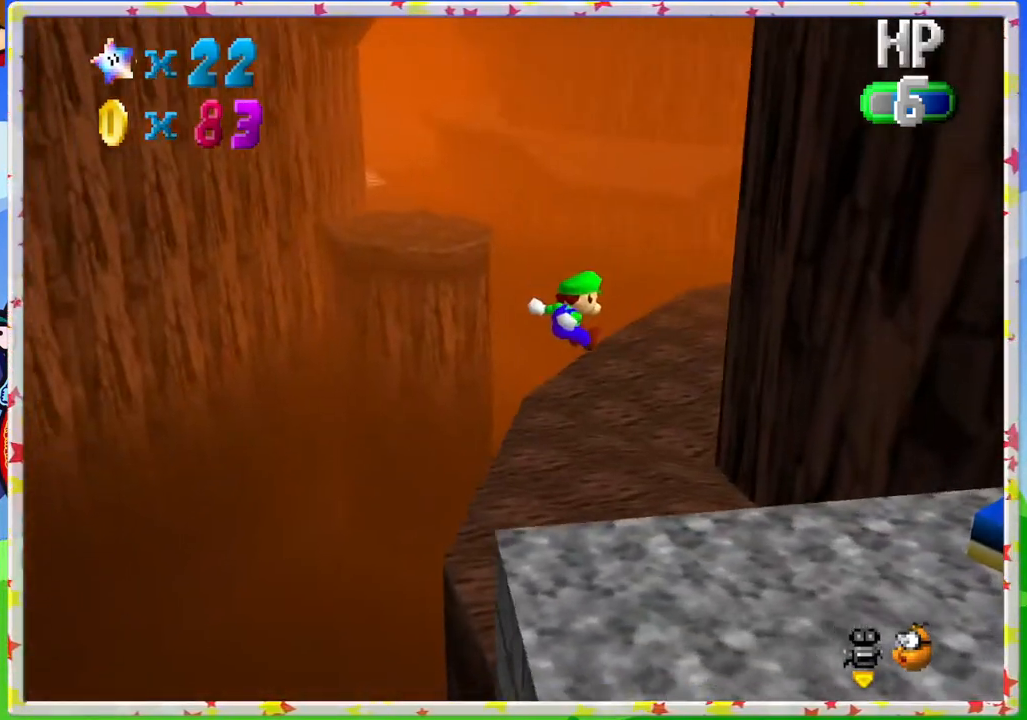
{"buttons": [], "left_stick": "up-left", "events": [[83, "left_stick", "up-left"]]}
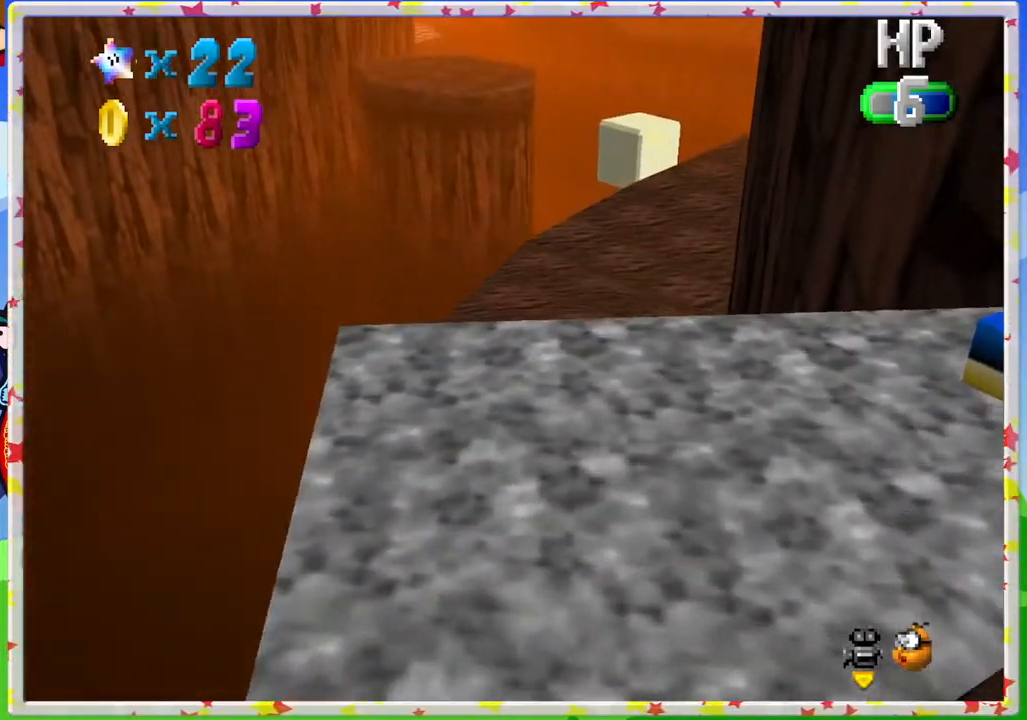
{"buttons": [], "left_stick": "up-left", "events": [[300, "C_LEFT", "down"], [383, "C_LEFT", "up"]]}
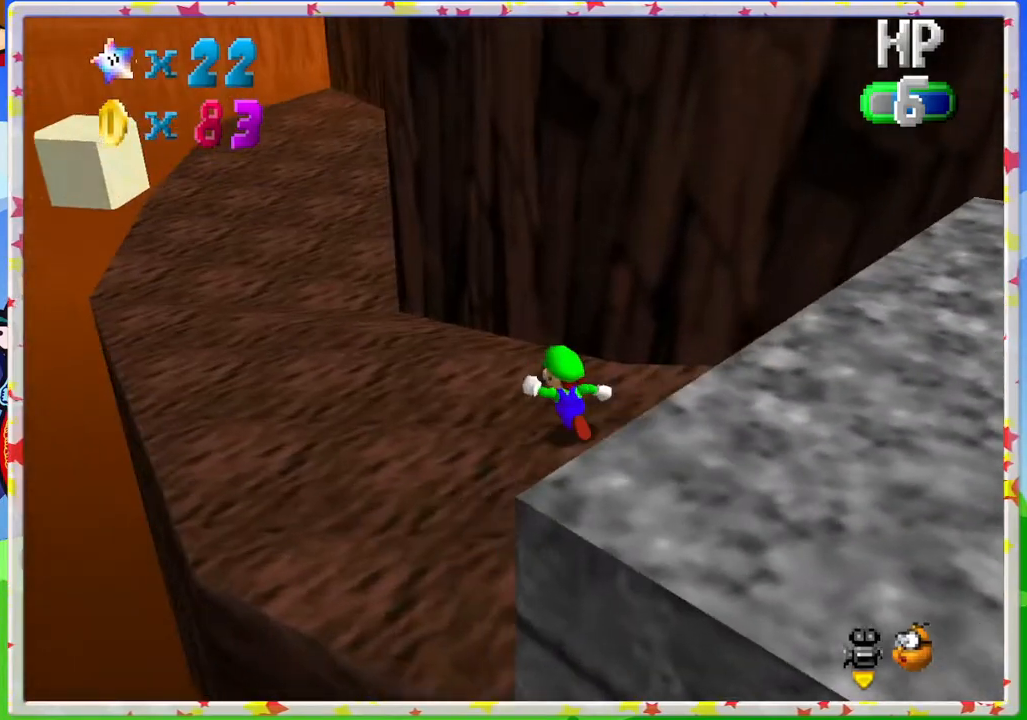
{"buttons": ["A"], "left_stick": "up-left", "events": [[450, "A", "down"]]}
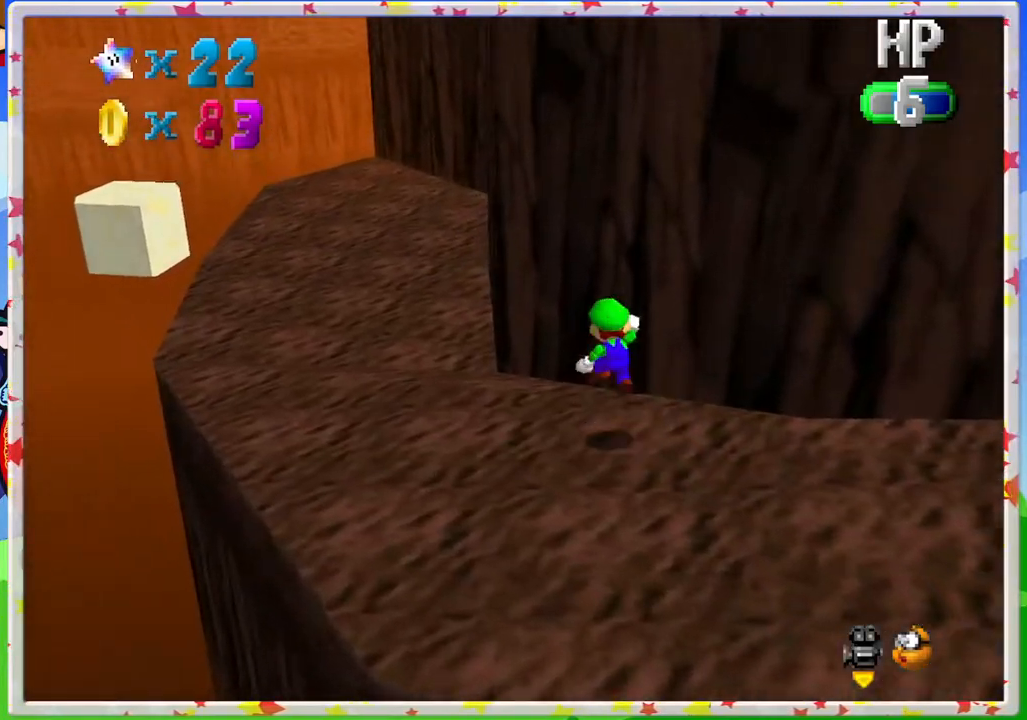
{"buttons": ["B"], "left_stick": "up", "events": [[167, "A", "up"], [333, "left_stick", "up"], [367, "B", "down"]]}
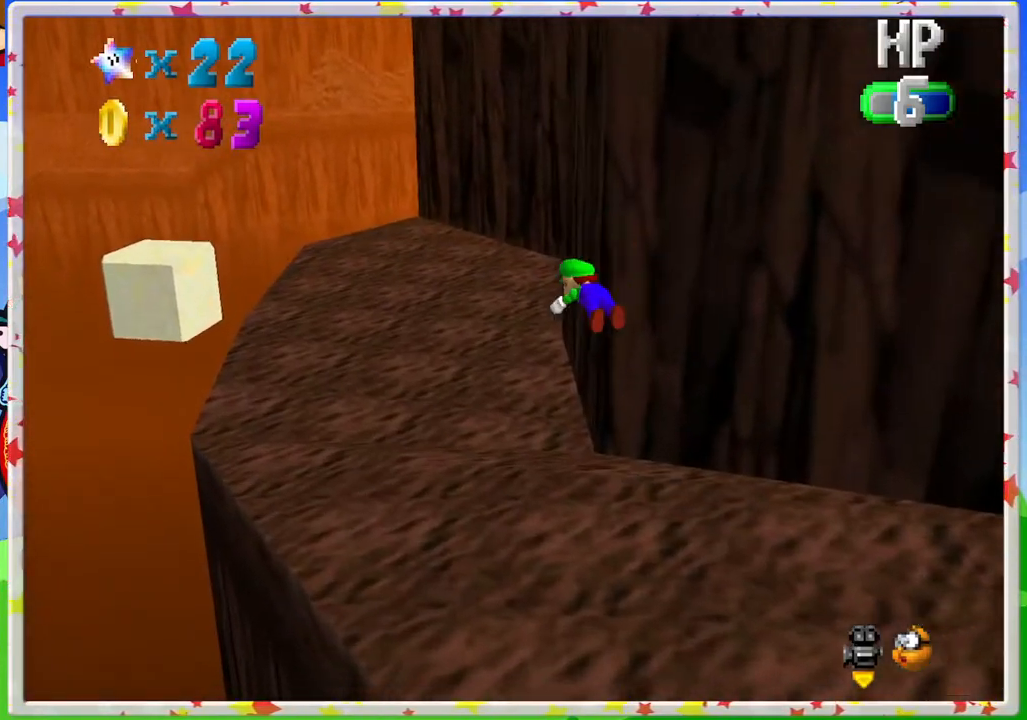
{"buttons": ["A"], "left_stick": "up", "events": [[17, "B", "up"], [367, "A", "down"]]}
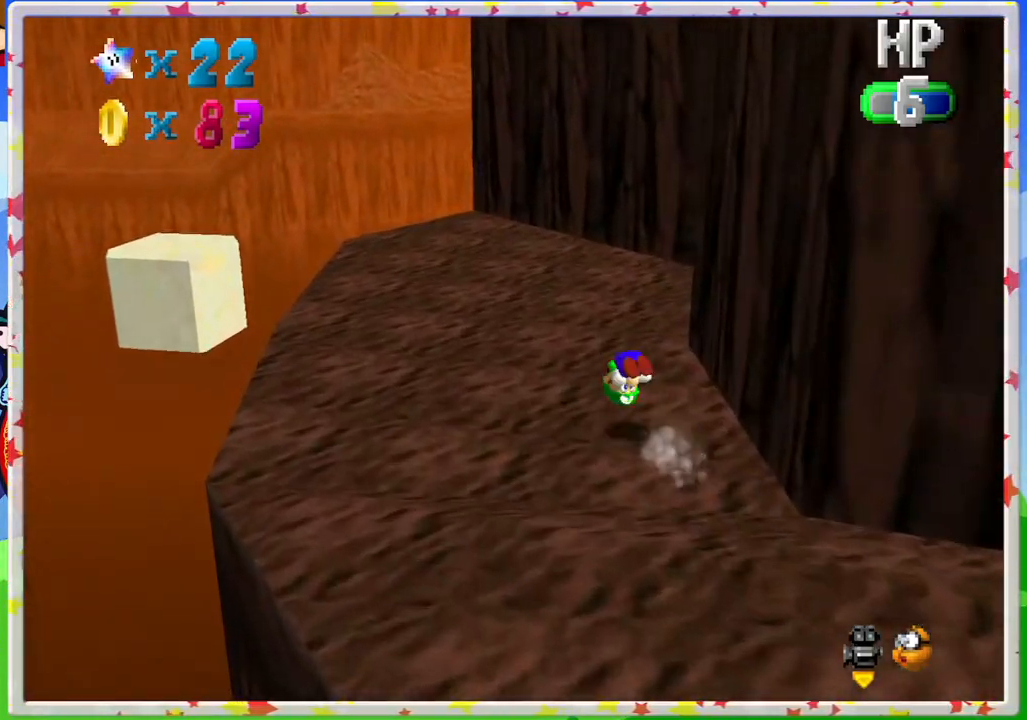
{"buttons": ["C_RIGHT"], "left_stick": "right", "events": [[17, "A", "up"], [83, "C_RIGHT", "down"], [217, "left_stick", "up-right"], [233, "C_RIGHT", "up"], [333, "left_stick", "right"], [417, "C_RIGHT", "down"]]}
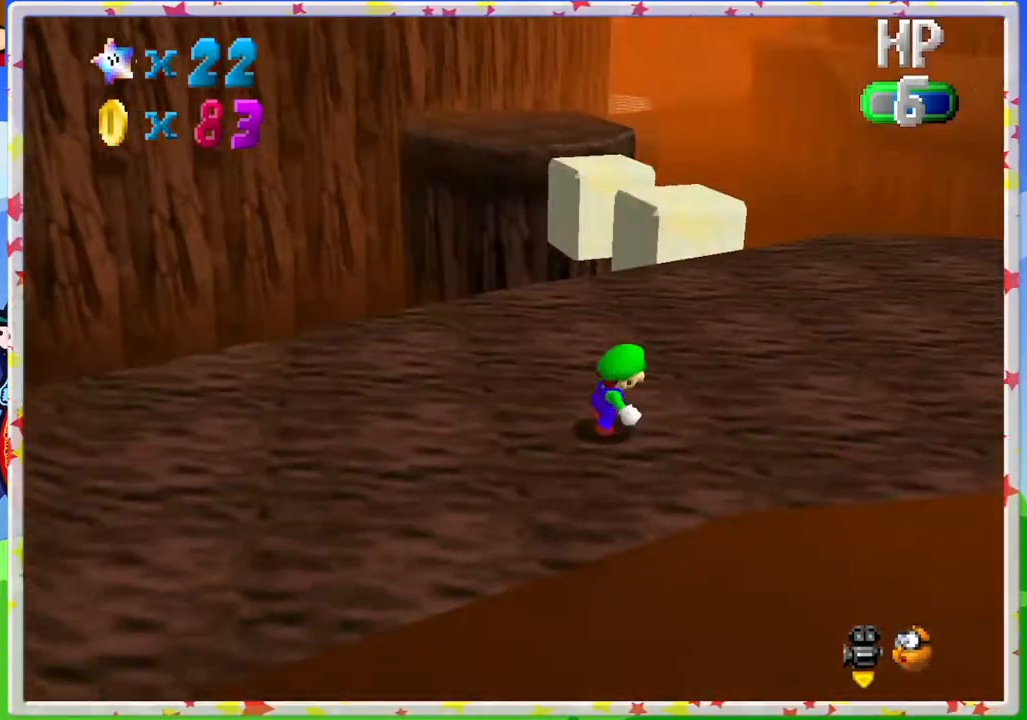
{"buttons": [], "left_stick": "right", "events": [[33, "C_RIGHT", "up"]]}